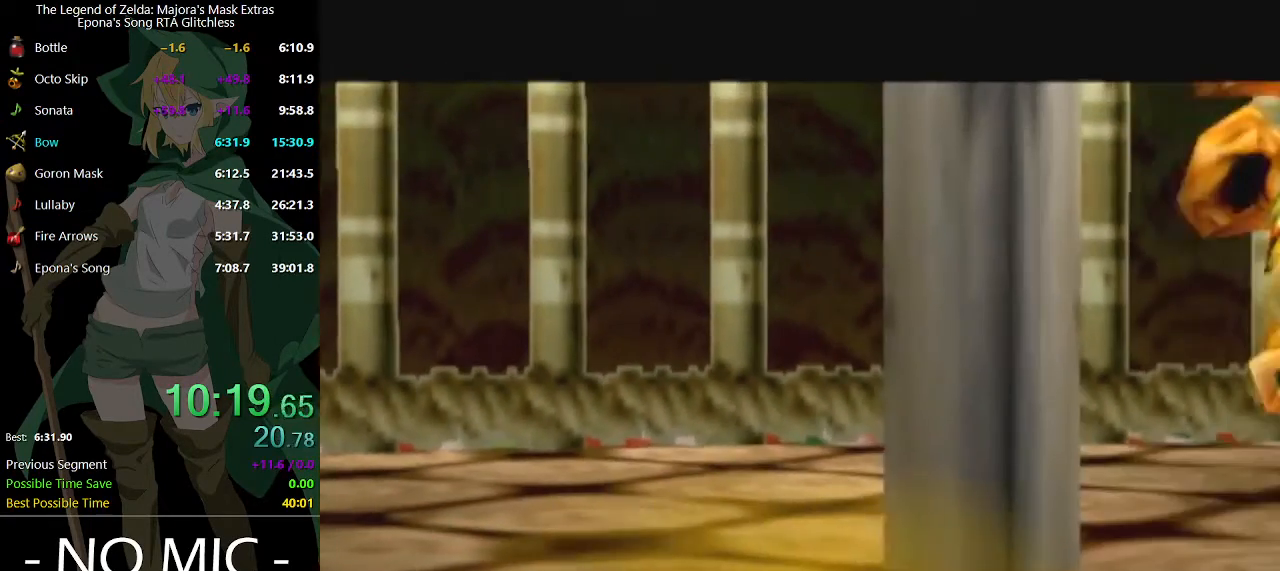
Gameplay with a controller (Nintendo layout); each line is a JSON object with the inputs held at the frame after it. "events" lists button and stick changes between this image and that frame as [ms after this image, input, new state], when the widget could be followed in between. Not read: L3 R3.
{"buttons": ["A"], "left_stick": "center", "right_stick": "center", "events": [[267, "A", "down"], [300, "A", "up"], [300, "B", "down"], [367, "B", "up"], [400, "A", "down"], [433, "A", "up"], [433, "B", "down"], [467, "A", "down"], [467, "B", "up"]]}
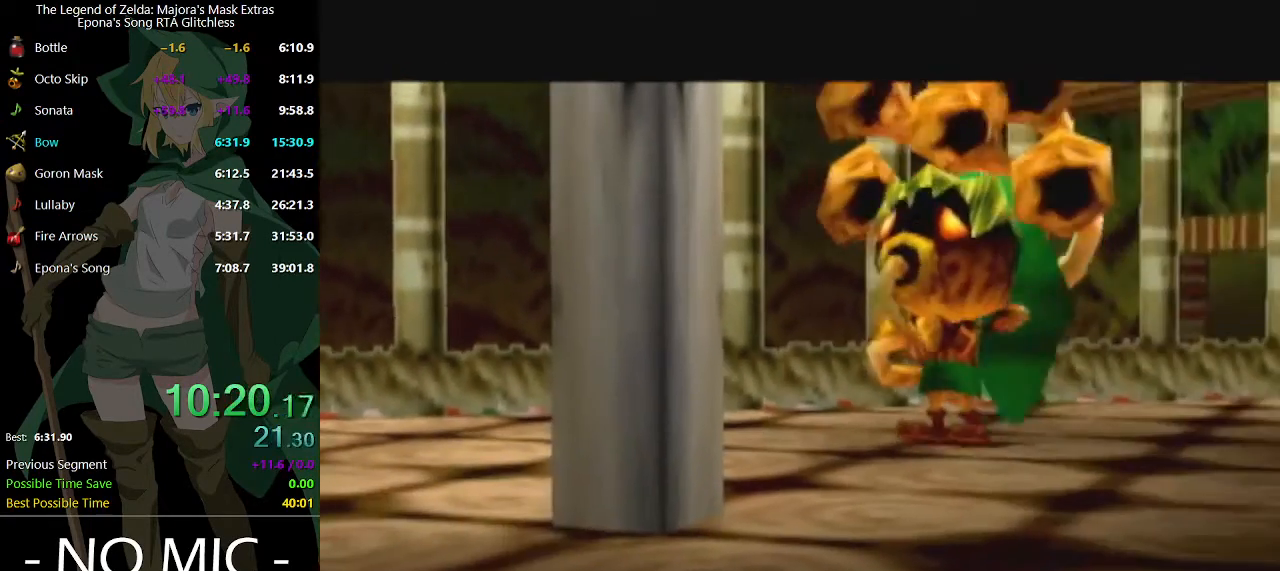
{"buttons": ["A"], "left_stick": "center", "right_stick": "center", "events": [[33, "B", "down"], [67, "B", "up"], [133, "A", "up"], [133, "B", "down"], [167, "B", "up"], [200, "A", "down"], [267, "A", "up"], [267, "B", "down"], [300, "B", "up"], [333, "A", "down"], [367, "A", "up"], [367, "B", "down"], [433, "A", "down"], [433, "B", "up"], [467, "A", "up"], [467, "B", "down"], [500, "A", "down"], [500, "B", "up"]]}
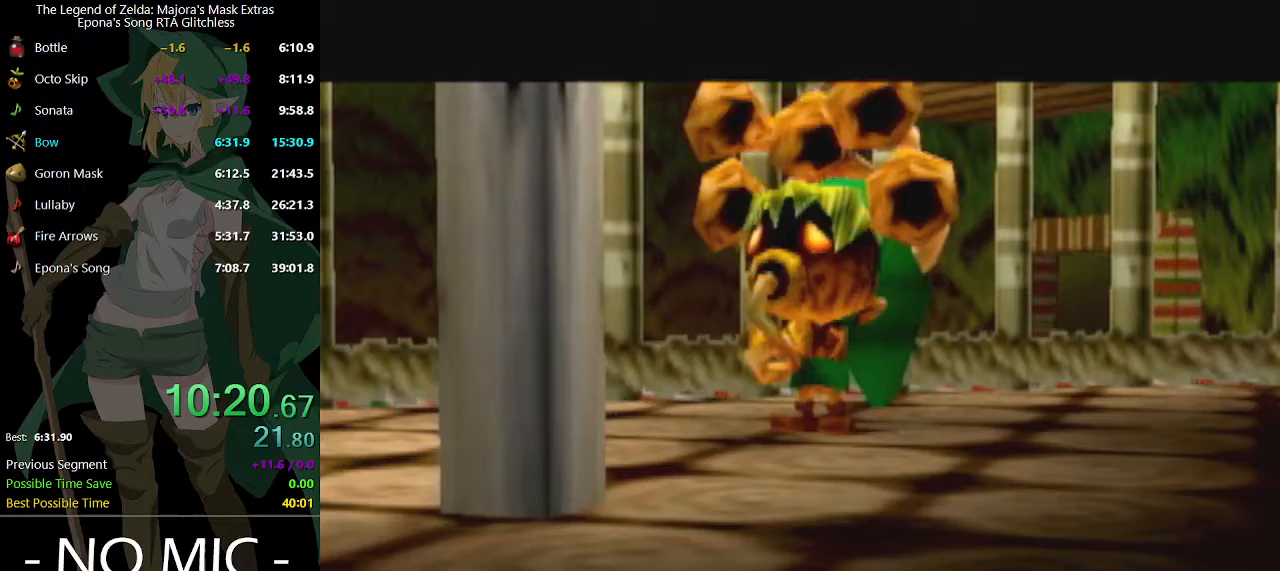
{"buttons": ["A"], "left_stick": "center", "right_stick": "center", "events": [[67, "A", "up"], [67, "B", "down"], [100, "B", "up"], [133, "A", "down"], [200, "A", "up"], [200, "B", "down"], [267, "B", "up"], [333, "B", "down"], [367, "B", "up"], [400, "A", "down"], [433, "A", "up"], [433, "B", "down"], [467, "B", "up"], [500, "A", "down"]]}
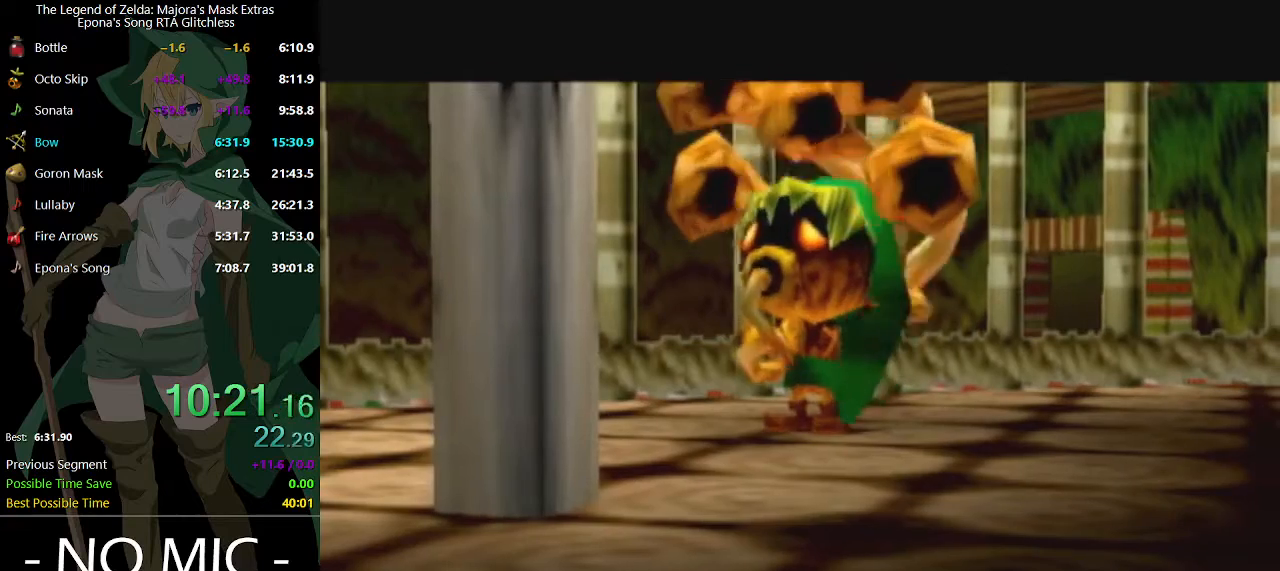
{"buttons": ["B"], "left_stick": "center", "right_stick": "center", "events": [[33, "A", "up"], [167, "B", "down"], [200, "B", "up"], [233, "A", "down"], [300, "A", "up"], [300, "B", "down"], [367, "B", "up"], [400, "A", "down"], [433, "A", "up"], [433, "B", "down"], [467, "B", "up"], [500, "B", "down"]]}
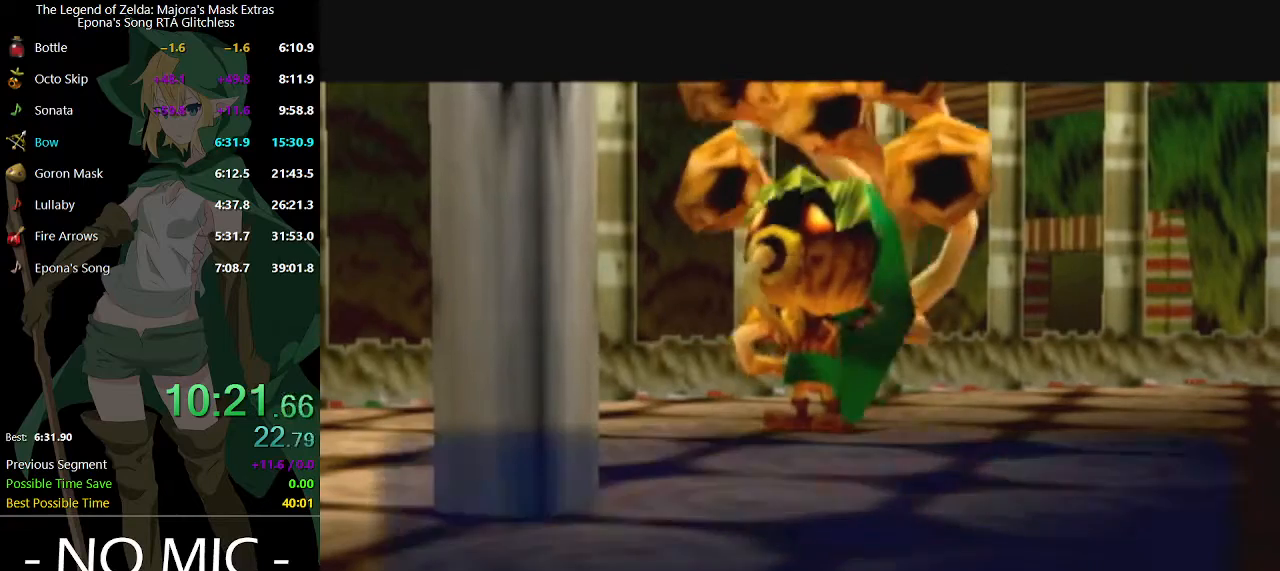
{"buttons": ["A"], "left_stick": "center", "right_stick": "center", "events": [[33, "B", "up"], [100, "B", "down"], [167, "B", "up"], [200, "B", "down"], [267, "B", "up"], [300, "A", "down"], [333, "A", "up"], [333, "B", "down"], [400, "A", "down"], [400, "B", "up"], [433, "A", "up"], [433, "B", "down"], [467, "B", "up"], [500, "A", "down"]]}
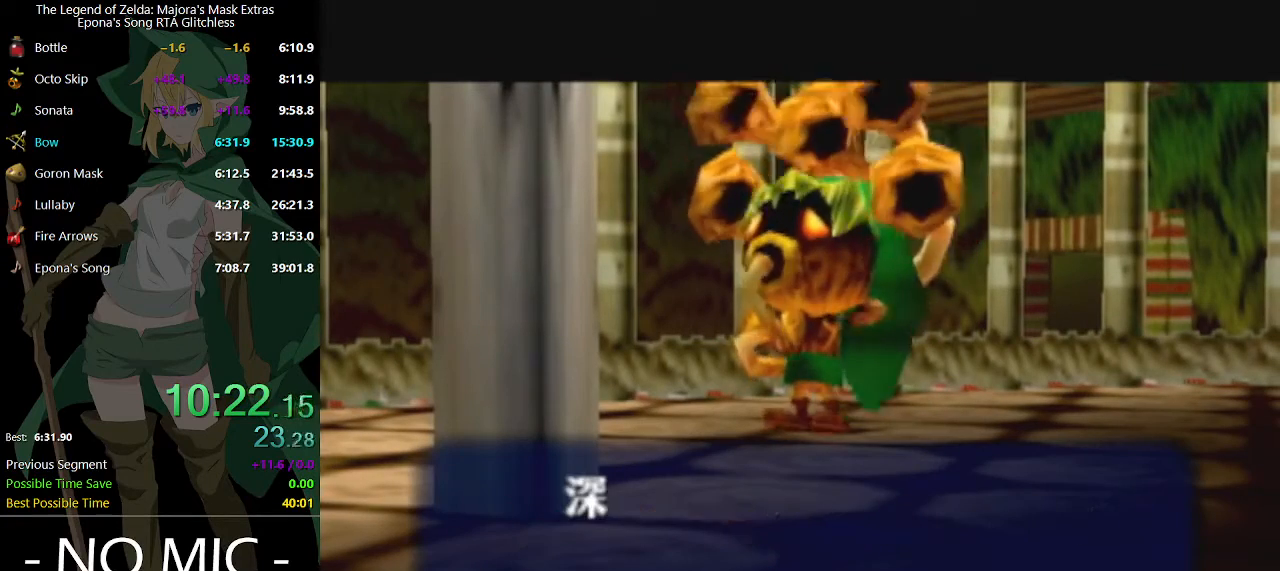
{"buttons": ["A"], "left_stick": "center", "right_stick": "center", "events": [[33, "A", "up"], [33, "B", "down"], [100, "B", "up"], [133, "A", "down"], [200, "A", "up"], [200, "B", "down"], [233, "B", "up"], [267, "A", "down"], [300, "A", "up"], [300, "B", "down"], [367, "B", "up"], [400, "A", "down"], [433, "A", "up"], [467, "A", "down"]]}
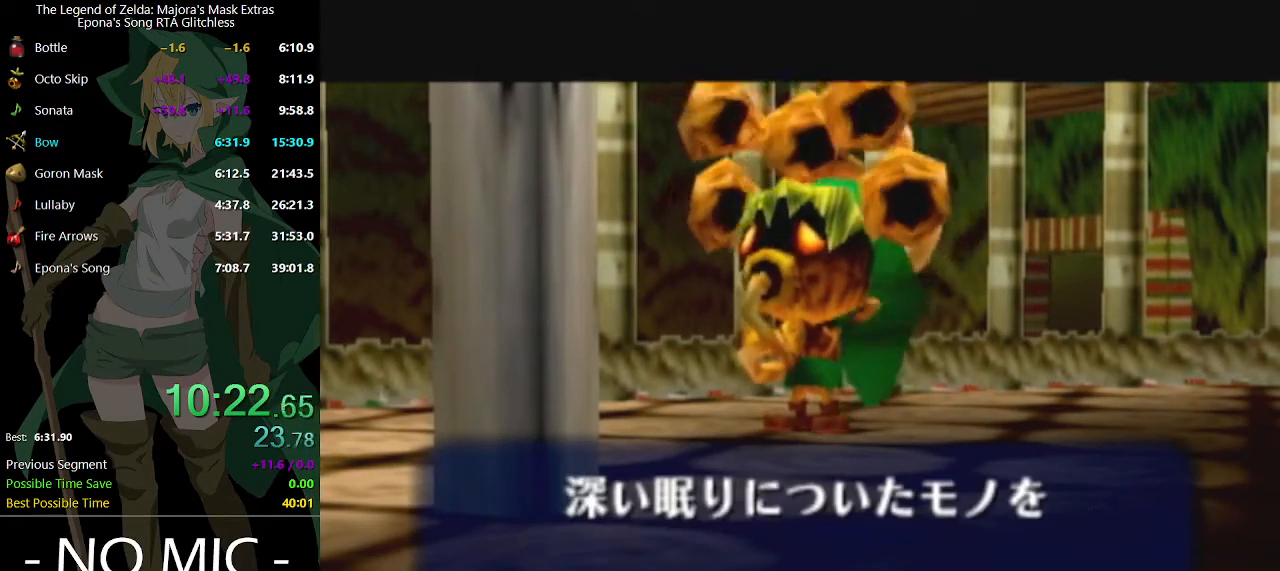
{"buttons": ["B"], "left_stick": "center", "right_stick": "center", "events": [[33, "A", "up"], [33, "B", "down"], [67, "B", "up"], [100, "A", "down"], [133, "A", "up"], [167, "B", "down"], [200, "B", "up"], [233, "A", "down"], [267, "A", "up"], [267, "B", "down"], [300, "B", "up"], [333, "A", "down"], [367, "A", "up"], [400, "B", "down"], [433, "A", "down"], [433, "B", "up"], [467, "A", "up"], [500, "B", "down"]]}
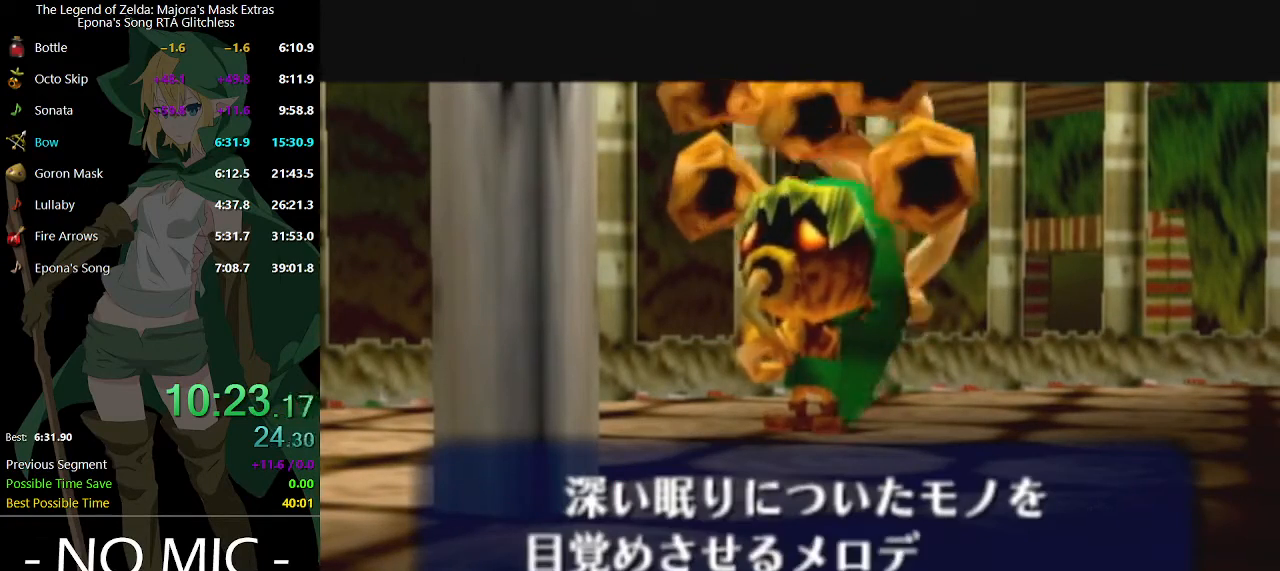
{"buttons": [], "left_stick": "center", "right_stick": "center", "events": [[33, "B", "up"], [100, "B", "down"], [133, "B", "up"], [167, "A", "down"], [200, "A", "up"], [200, "B", "down"], [267, "B", "up"]]}
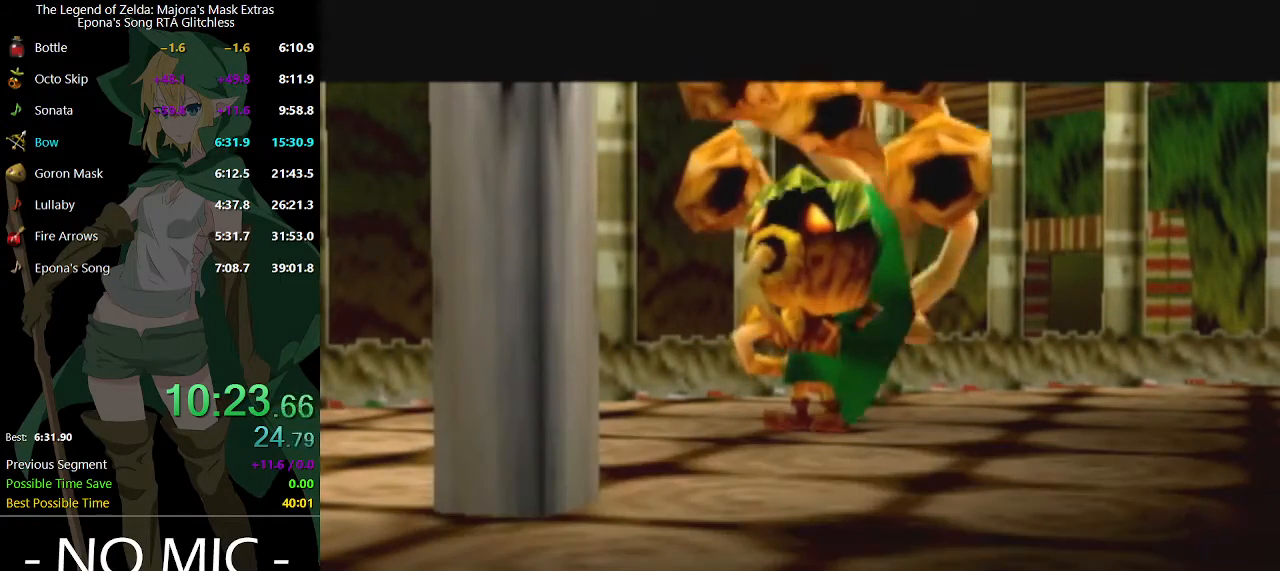
{"buttons": [], "left_stick": "center", "right_stick": "center", "events": []}
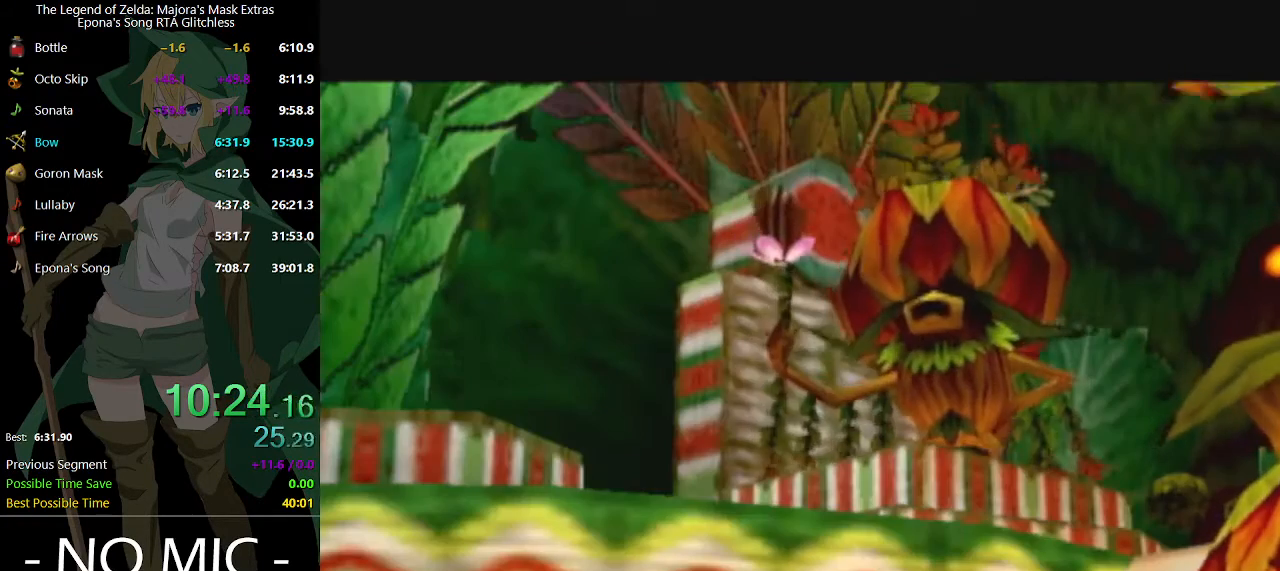
{"buttons": ["B"], "left_stick": "center", "right_stick": "center", "events": [[233, "A", "down"], [267, "A", "up"], [267, "B", "down"], [333, "B", "up"], [367, "A", "down"], [400, "A", "up"], [400, "B", "down"], [433, "A", "down"], [433, "B", "up"], [467, "A", "up"], [467, "B", "down"]]}
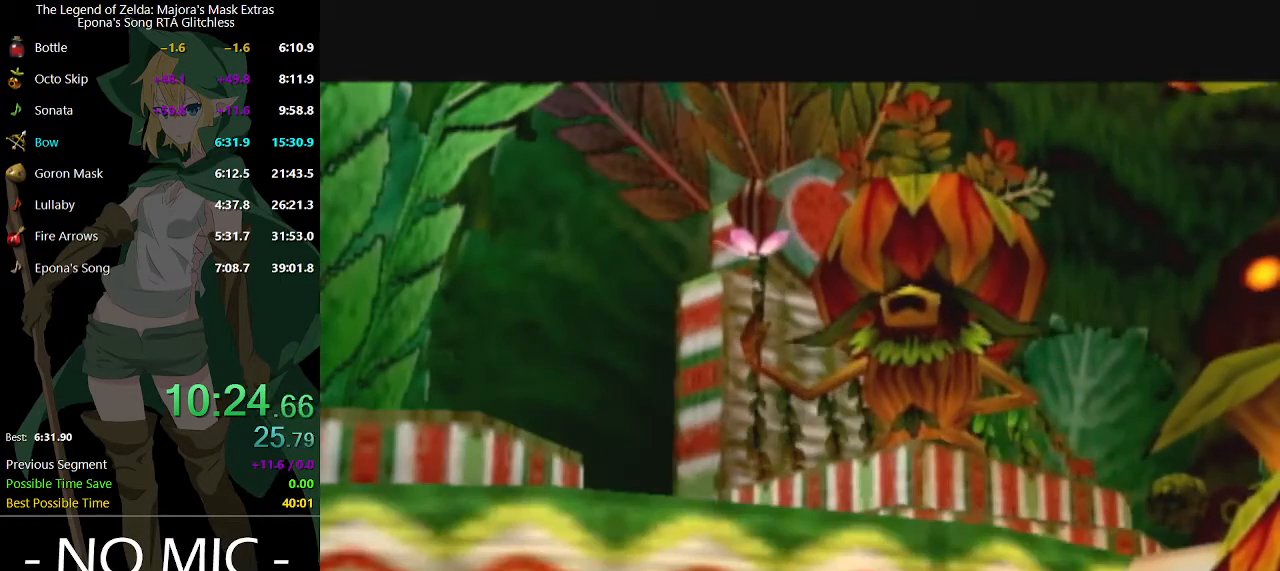
{"buttons": ["A"], "left_stick": "center", "right_stick": "center", "events": [[33, "B", "up"], [67, "A", "down"], [100, "A", "up"], [100, "B", "down"], [167, "A", "down"], [167, "B", "up"], [200, "A", "up"], [233, "B", "down"], [267, "B", "up"], [300, "A", "down"], [333, "A", "up"], [333, "B", "down"], [400, "A", "down"], [400, "B", "up"], [433, "A", "up"], [433, "B", "down"], [500, "A", "down"], [500, "B", "up"]]}
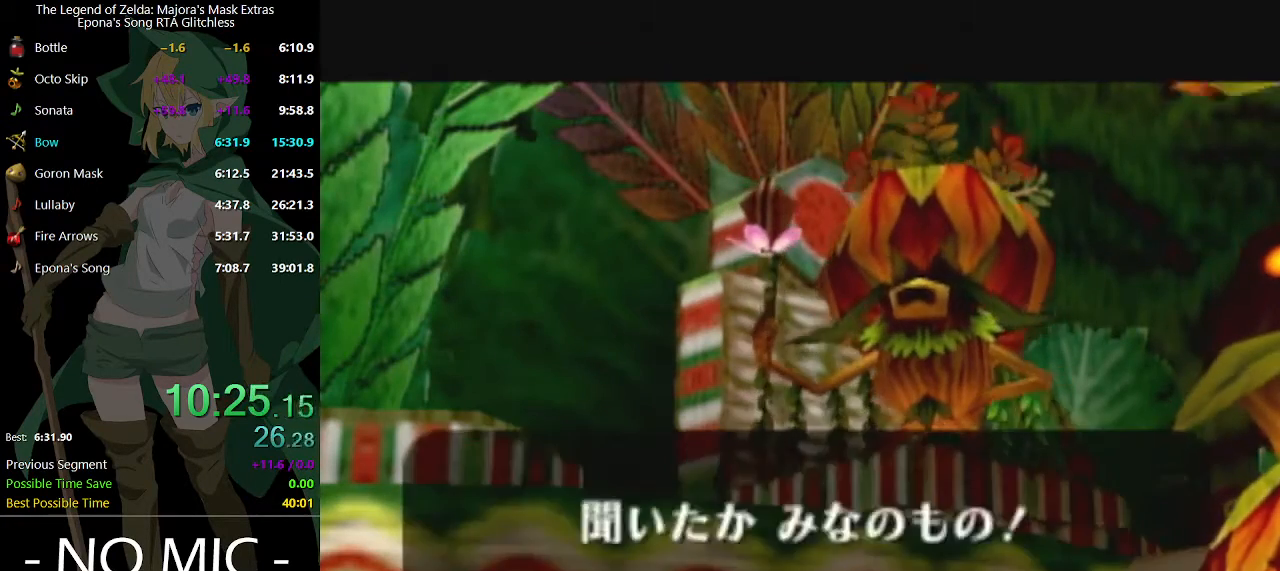
{"buttons": [], "left_stick": "center", "right_stick": "center", "events": [[33, "A", "up"], [33, "B", "down"], [100, "B", "up"]]}
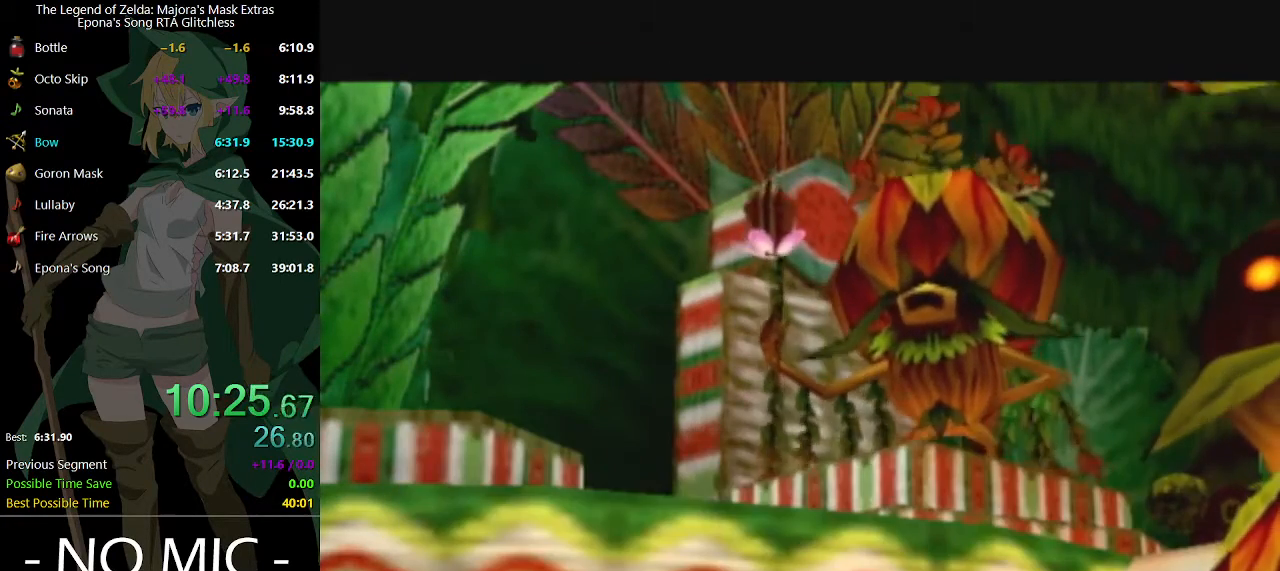
{"buttons": [], "left_stick": "center", "right_stick": "center", "events": []}
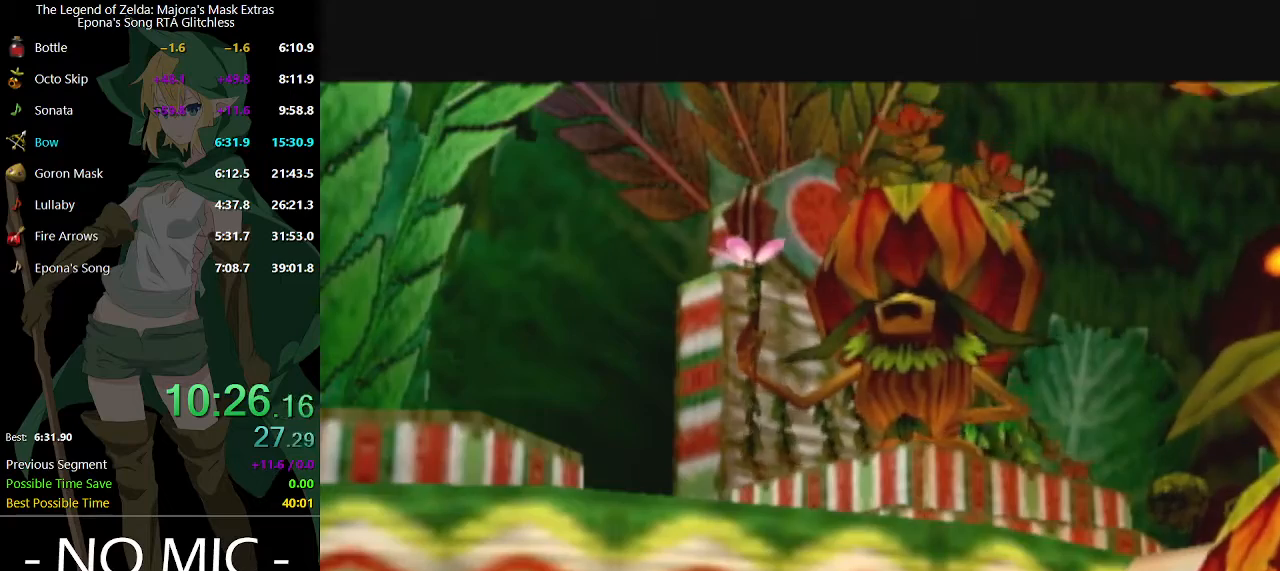
{"buttons": [], "left_stick": "center", "right_stick": "center", "events": []}
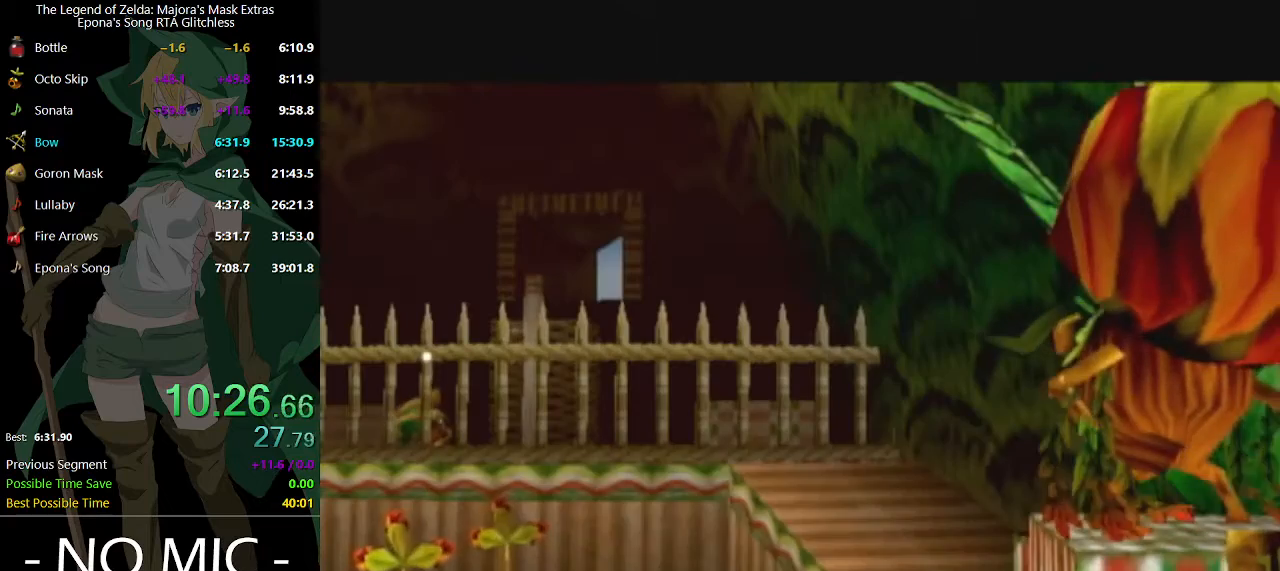
{"buttons": [], "left_stick": "center", "right_stick": "center", "events": [[367, "B", "down"], [400, "B", "up"], [467, "A", "down"], [500, "A", "up"]]}
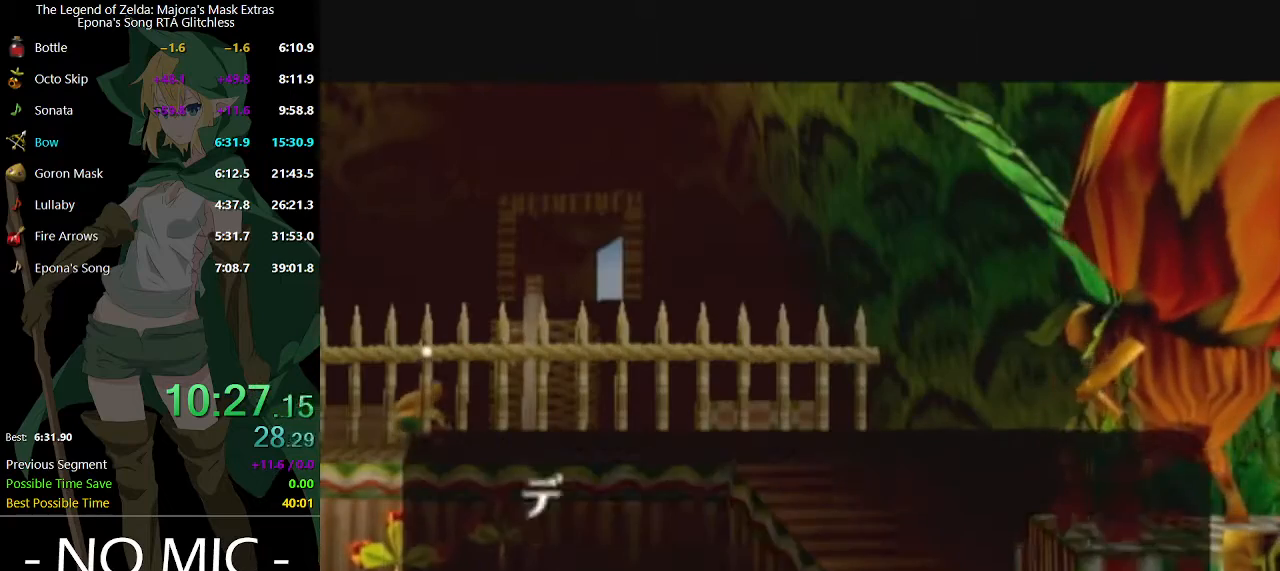
{"buttons": [], "left_stick": "center", "right_stick": "center", "events": [[67, "A", "down"], [133, "A", "up"], [200, "A", "down"], [233, "A", "up"]]}
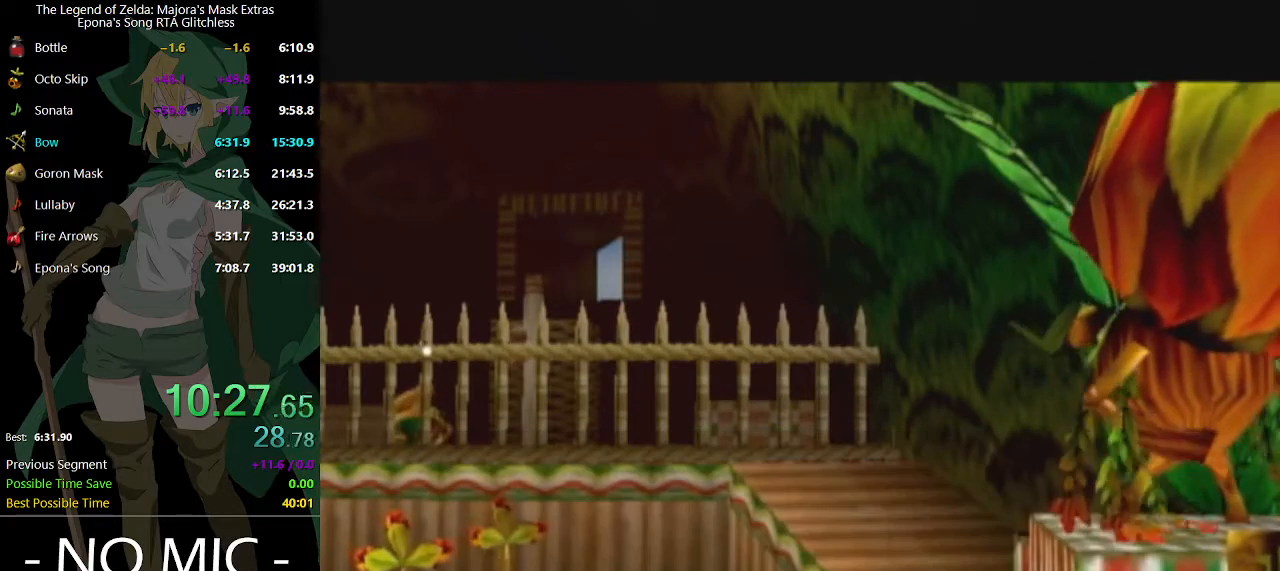
{"buttons": [], "left_stick": "center", "right_stick": "center", "events": []}
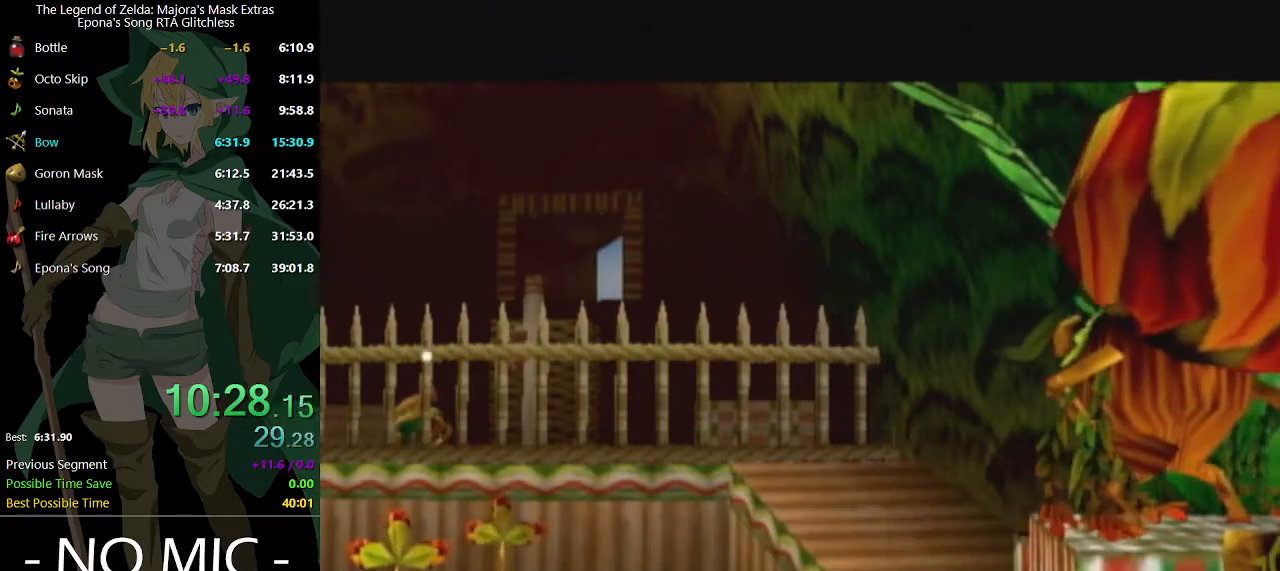
{"buttons": ["A"], "left_stick": "center", "right_stick": "center", "events": [[433, "B", "down"], [467, "A", "down"], [467, "B", "up"]]}
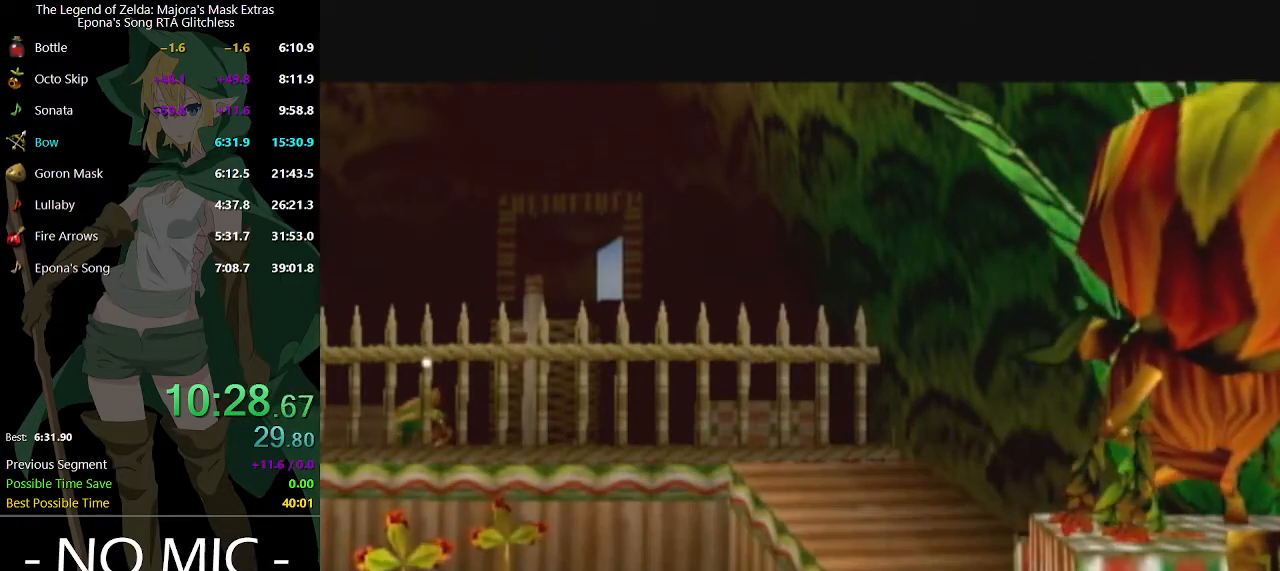
{"buttons": ["B"], "left_stick": "center", "right_stick": "center", "events": [[33, "A", "up"], [33, "B", "down"], [100, "A", "down"], [100, "B", "up"], [167, "A", "up"], [167, "B", "down"], [200, "B", "up"], [233, "A", "down"], [267, "A", "up"], [333, "A", "down"], [400, "A", "up"], [400, "B", "down"], [433, "B", "up"], [467, "B", "down"]]}
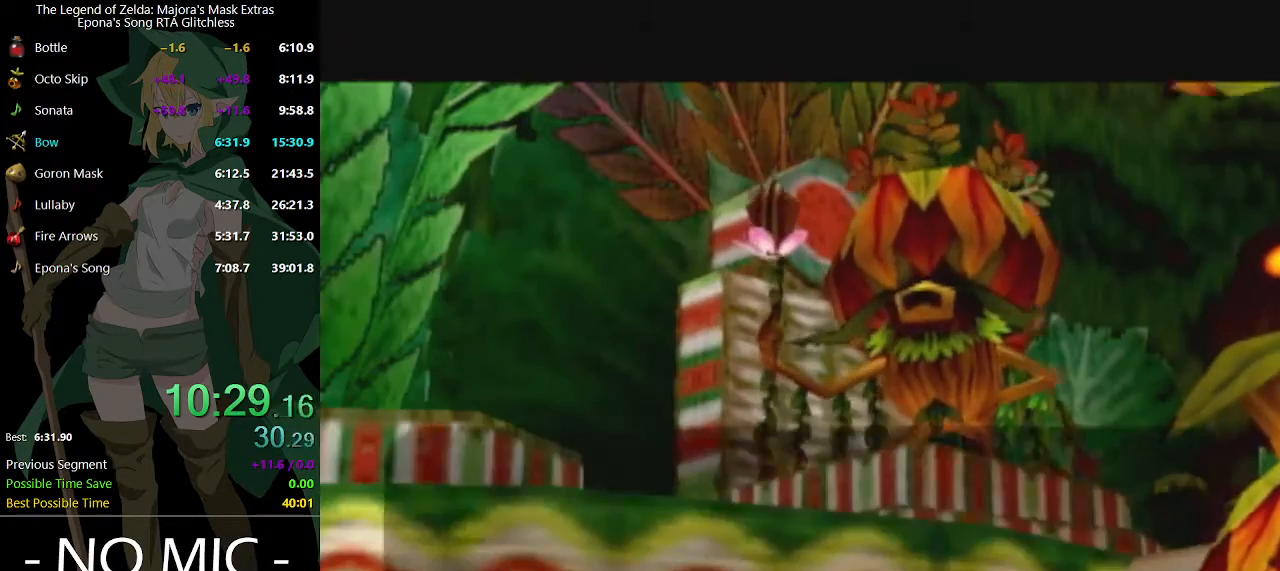
{"buttons": [], "left_stick": "center", "right_stick": "center", "events": [[33, "B", "up"], [67, "A", "down"], [100, "A", "up"], [100, "B", "down"], [133, "B", "up"], [167, "A", "down"], [200, "A", "up"], [233, "B", "down"], [267, "B", "up"], [300, "A", "down"], [333, "A", "up"], [333, "B", "down"], [367, "B", "up"]]}